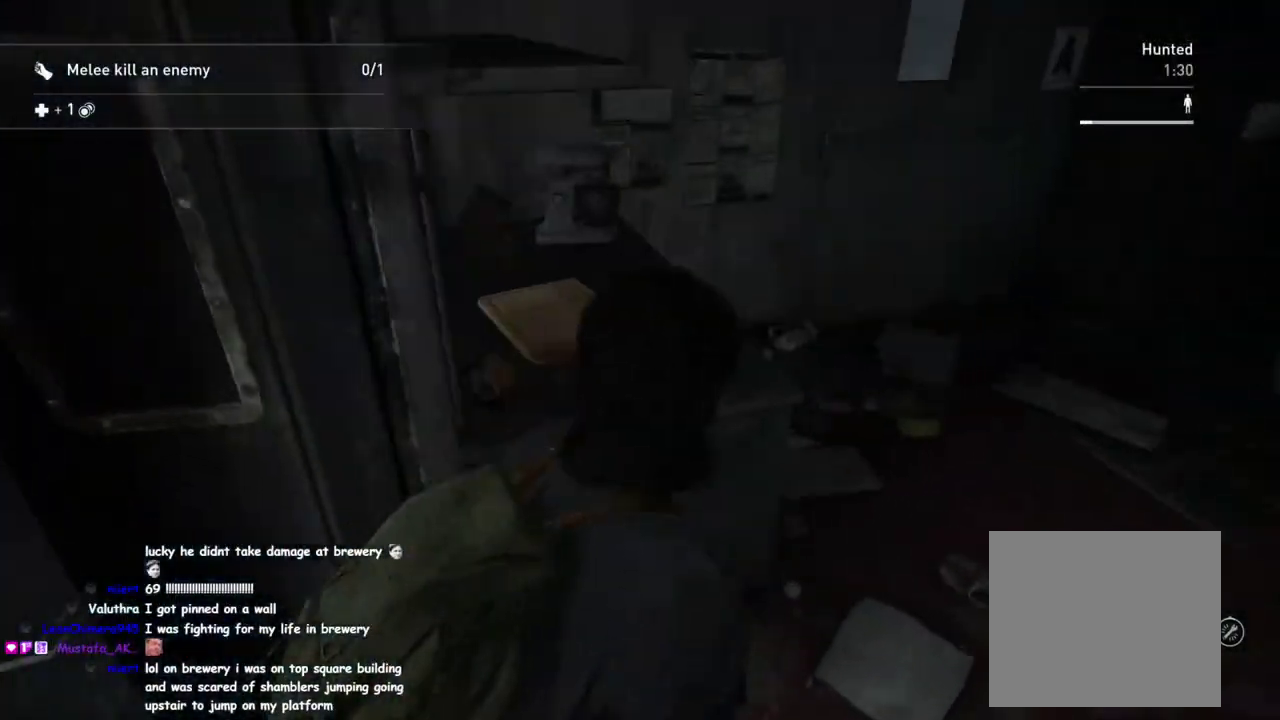
Gameplay with a controller (PlayStation layout); each line is a JSON object with the inputs held at the frame after it. "events" lists button and stick changes between this image and that frame as [ms after this image, input, new state], when the widget could be followed in between. This overlay highlights the sticks when they move; stick clicks (L3 R3) are not distinguishable.
{"buttons": ["TRIANGLE", "L1"], "left_stick": "up-left", "right_stick": "up-left"}
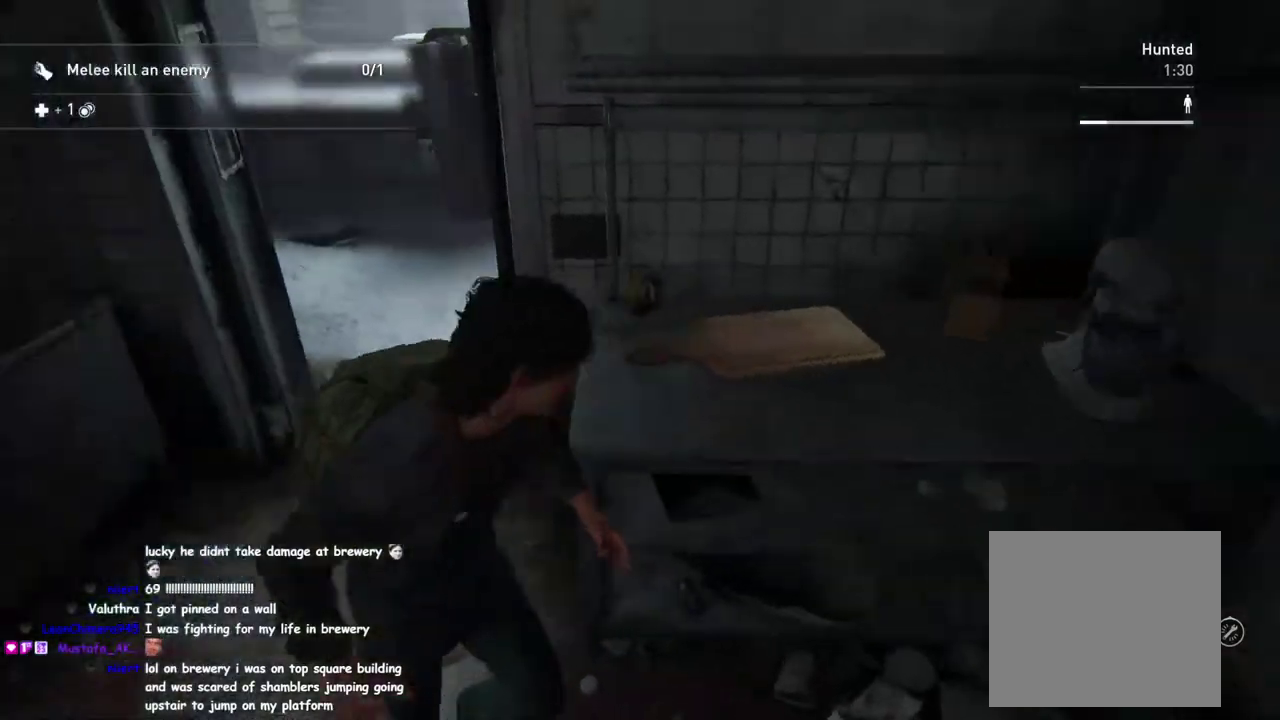
{"buttons": ["TRIANGLE", "L1"], "left_stick": "up-left", "right_stick": "center"}
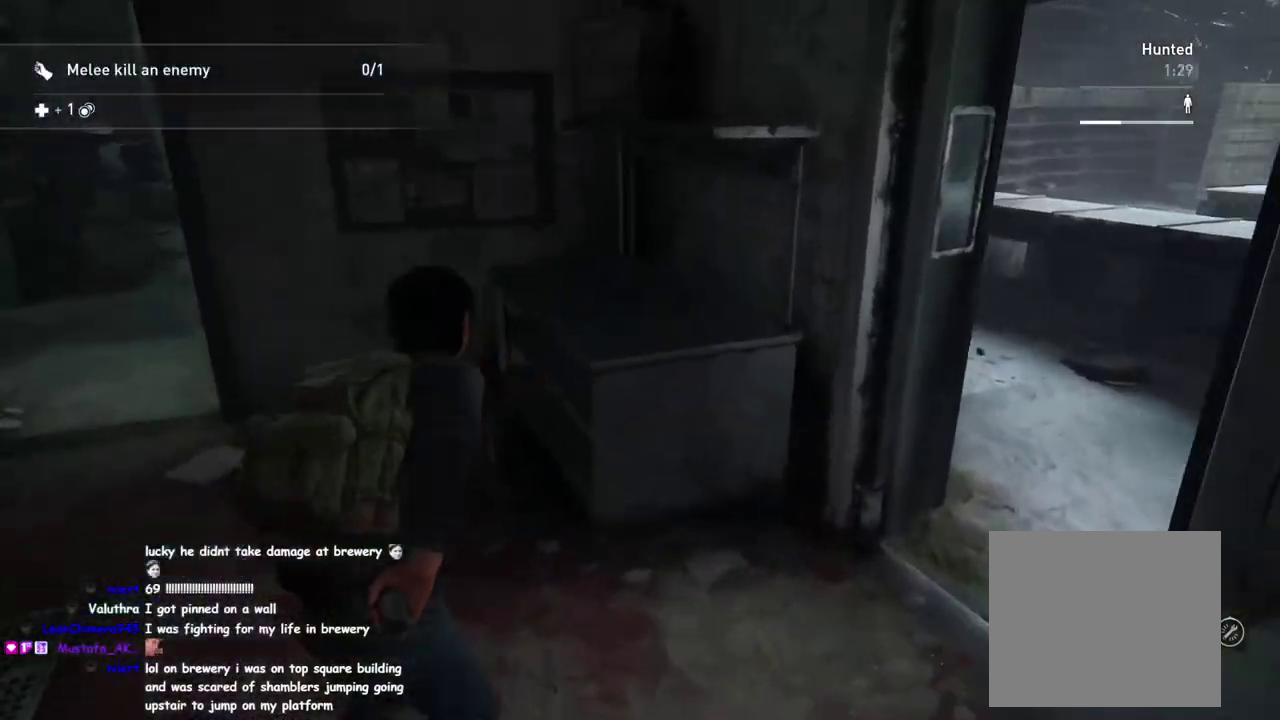
{"buttons": ["L1"], "left_stick": "down-right", "right_stick": "center"}
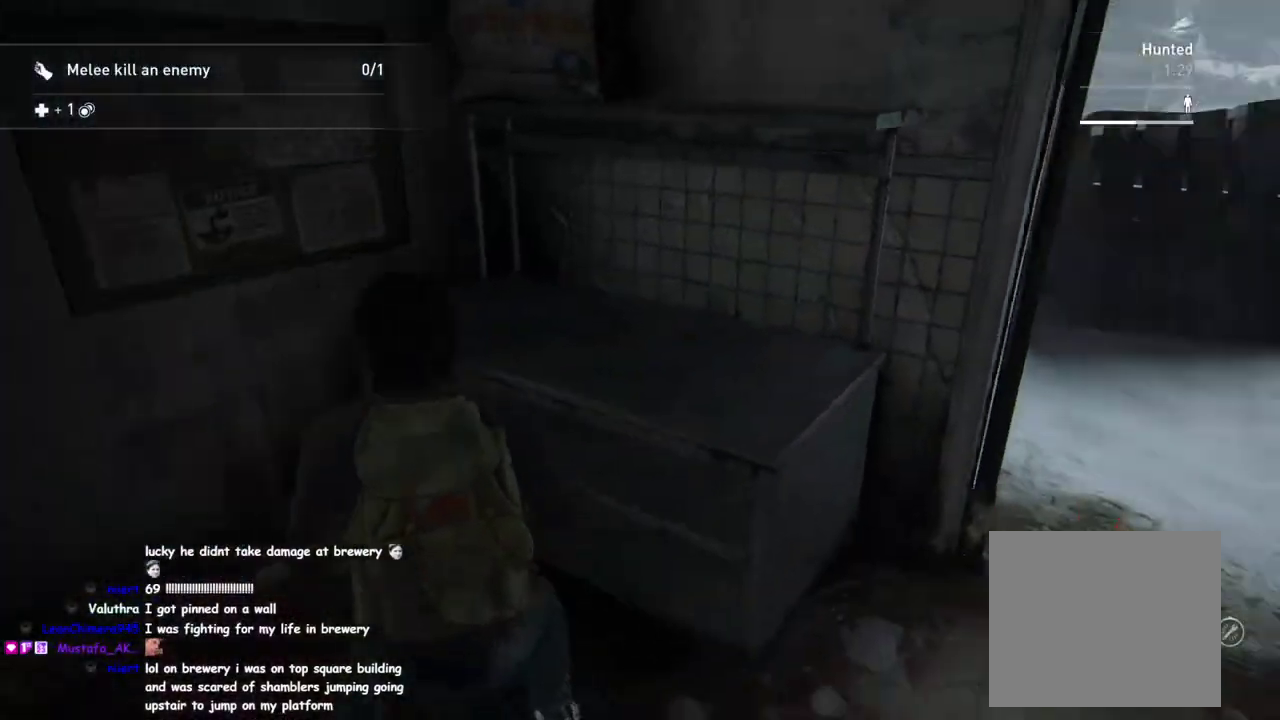
{"buttons": ["L1"], "left_stick": "up-right", "right_stick": "center", "events": [[50, "left_stick", "right"], [217, "left_stick", "down-left"], [400, "left_stick", "up-right"]]}